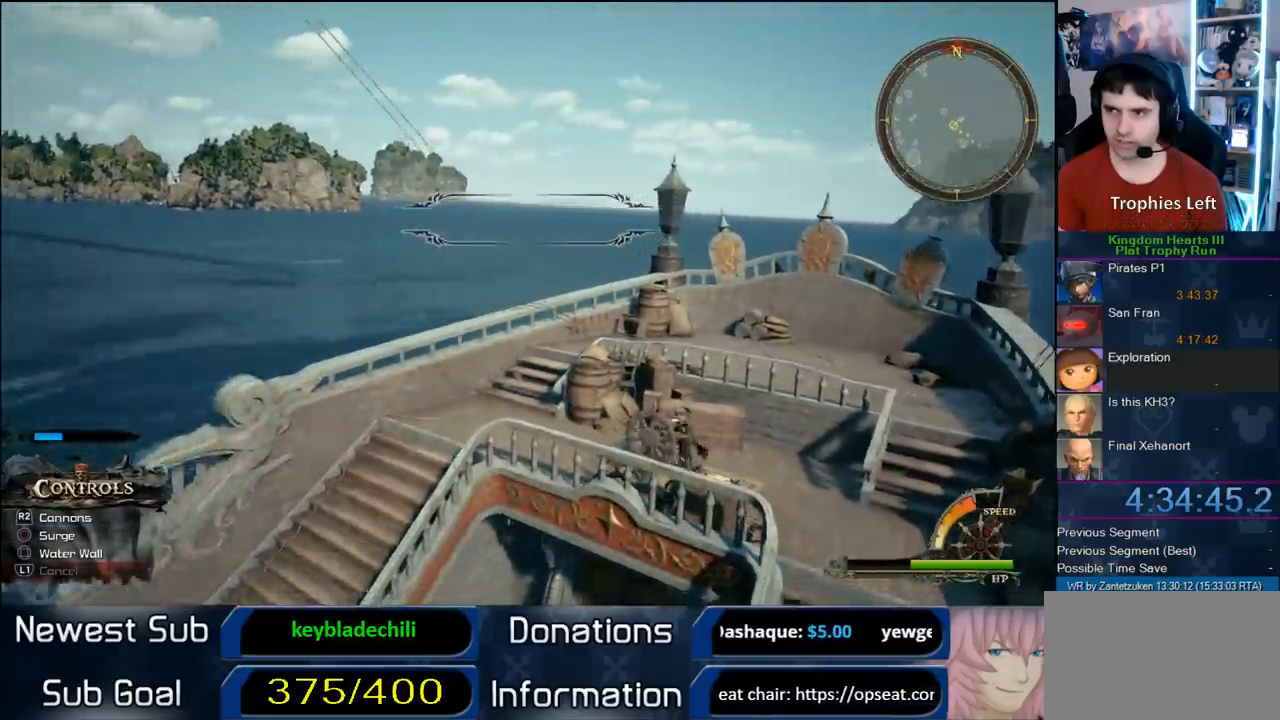
Gameplay with a controller (PlayStation layout); each line is a JSON object with the inputs held at the frame after it. "events" lists button and stick changes between this image and that frame as [ms after this image, input, new state], when the widget could be followed in between.
{"buttons": [], "left_stick": "center", "right_stick": "left", "events": []}
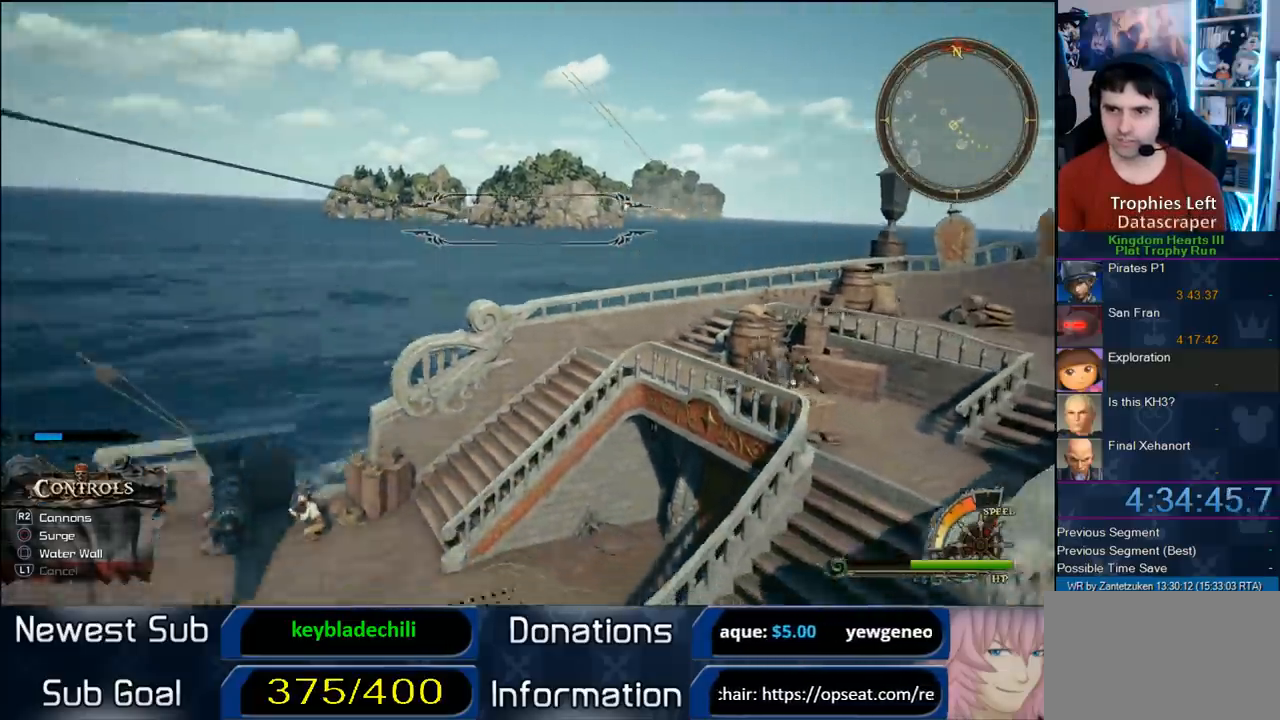
{"buttons": [], "left_stick": "right", "right_stick": "left", "events": [[83, "left_stick", "right"]]}
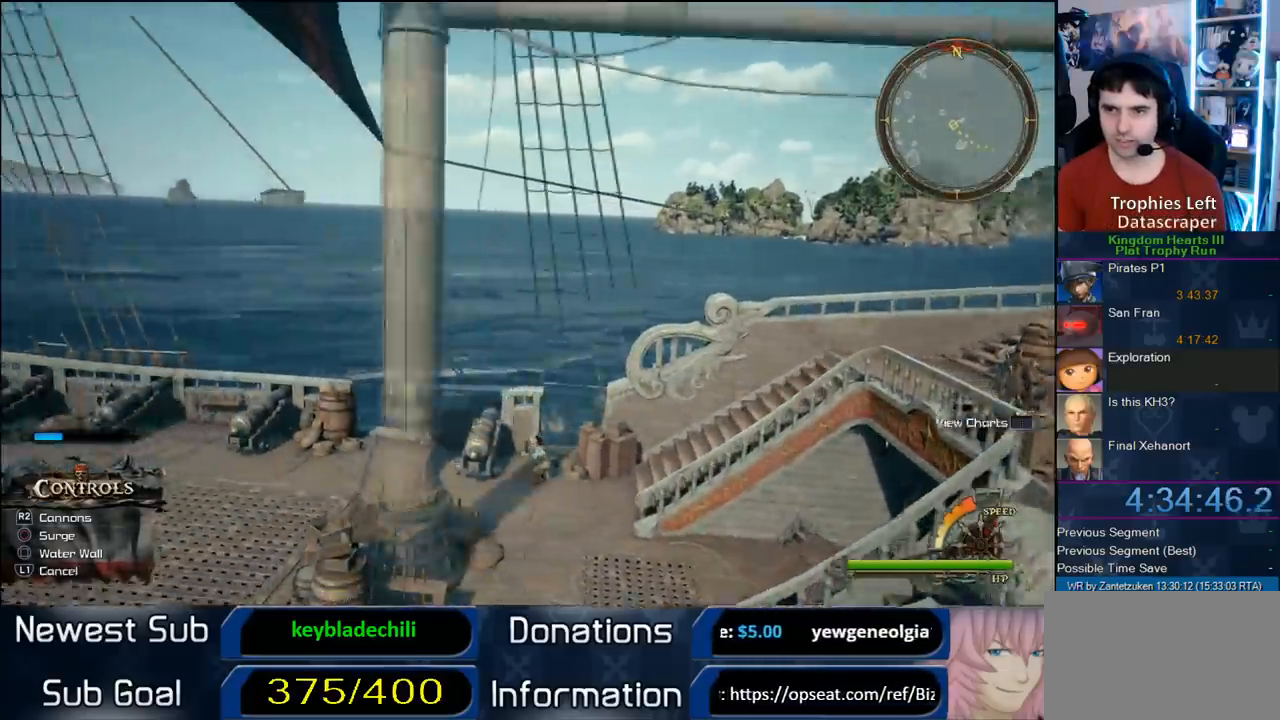
{"buttons": [], "left_stick": "right", "right_stick": "left", "events": []}
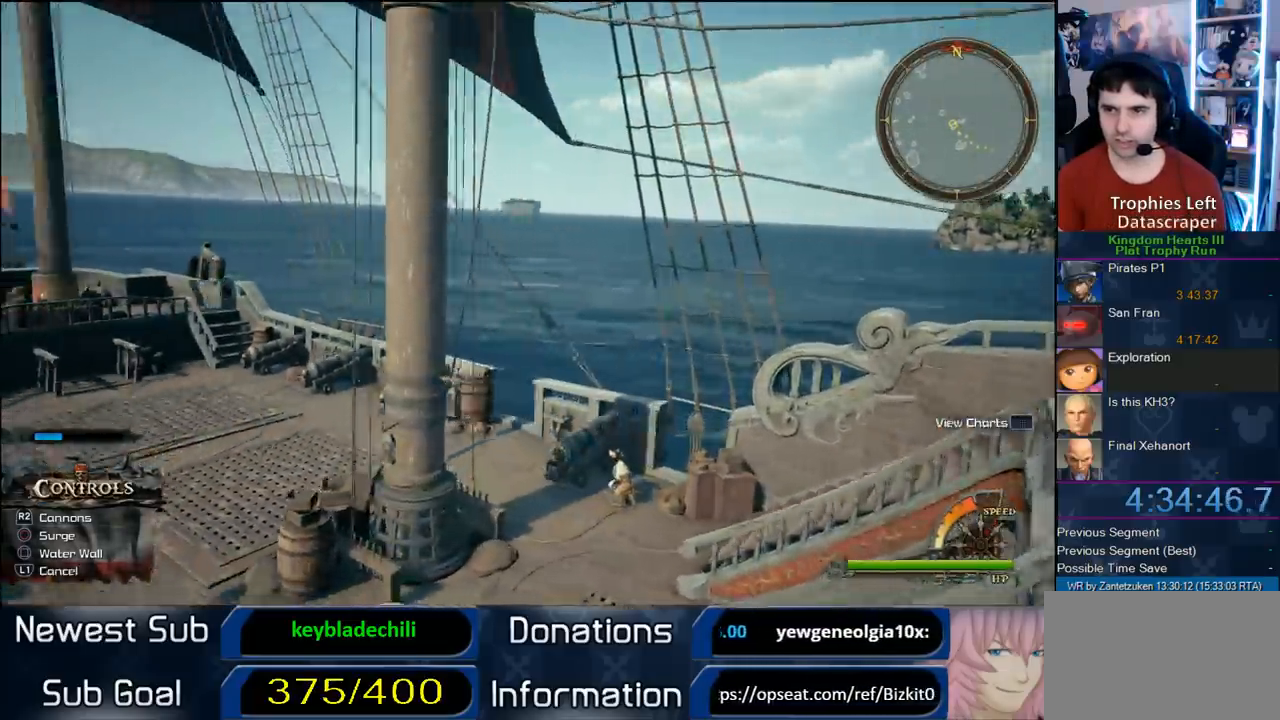
{"buttons": [], "left_stick": "left", "right_stick": "left", "events": [[133, "left_stick", "center"], [500, "left_stick", "left"]]}
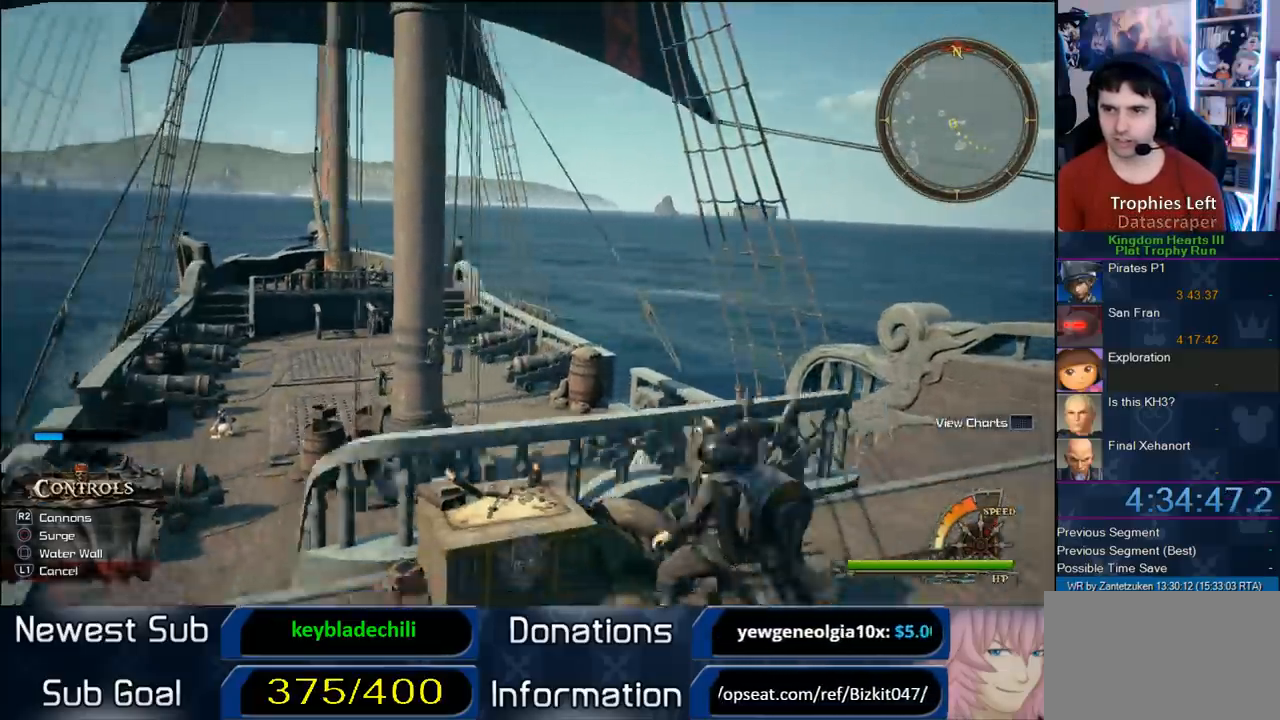
{"buttons": [], "left_stick": "left", "right_stick": "center", "events": [[117, "right_stick", "center"]]}
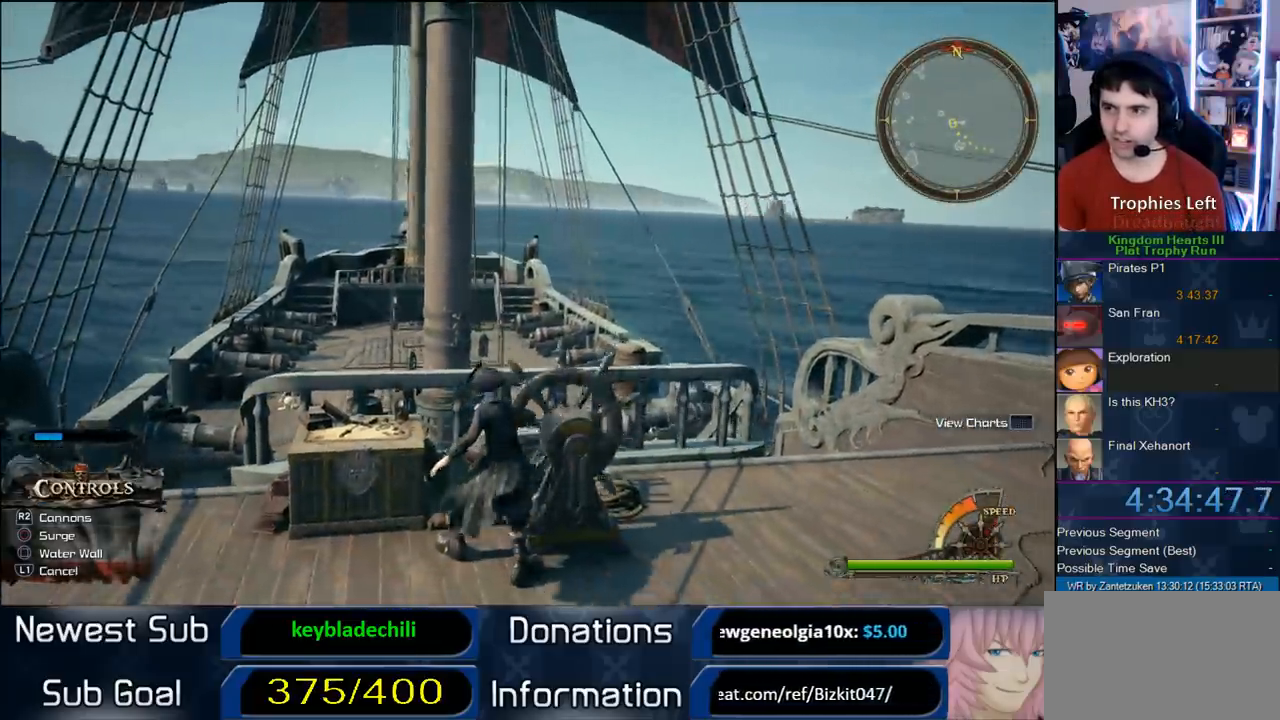
{"buttons": [], "left_stick": "left", "right_stick": "center", "events": []}
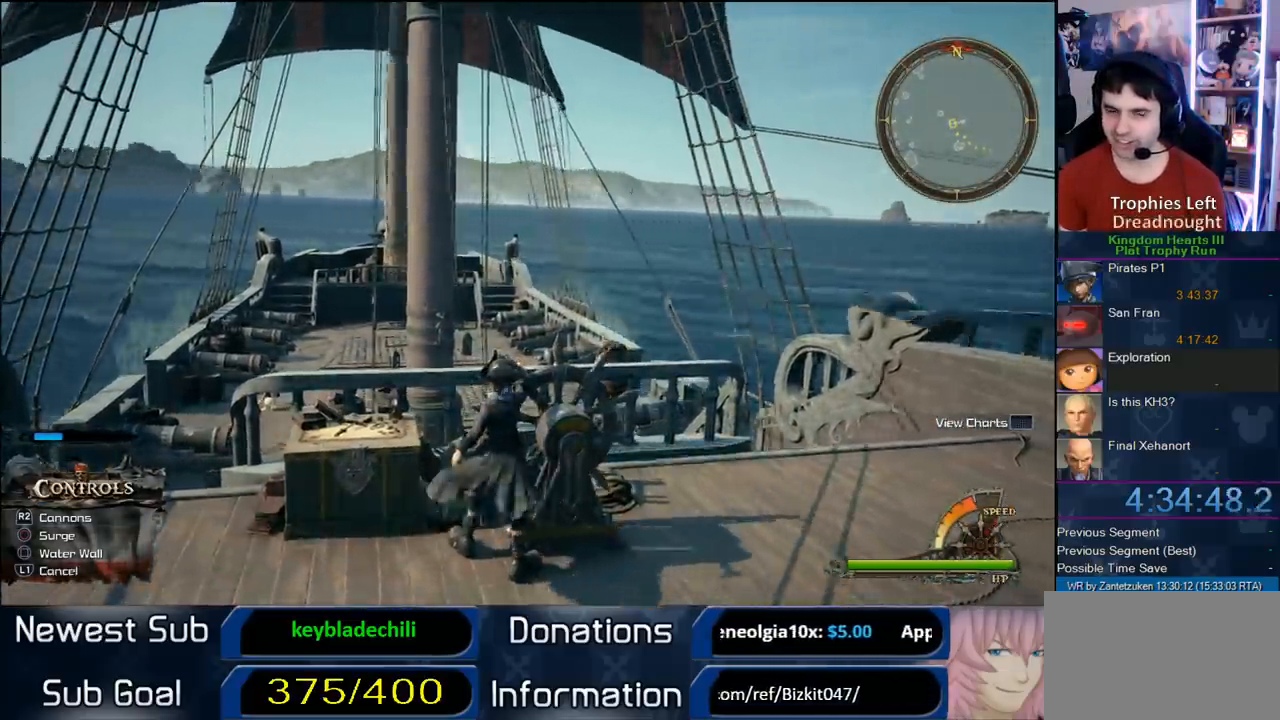
{"buttons": [], "left_stick": "left", "right_stick": "center", "events": []}
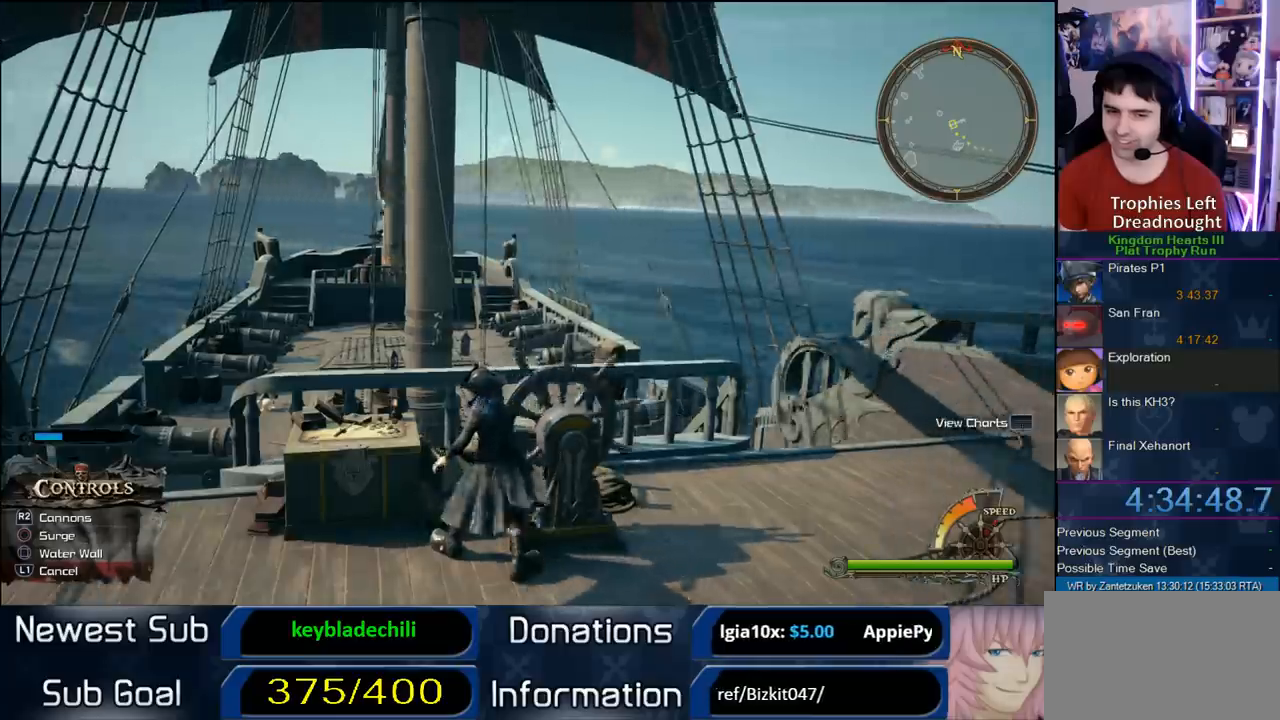
{"buttons": [], "left_stick": "left", "right_stick": "center", "events": []}
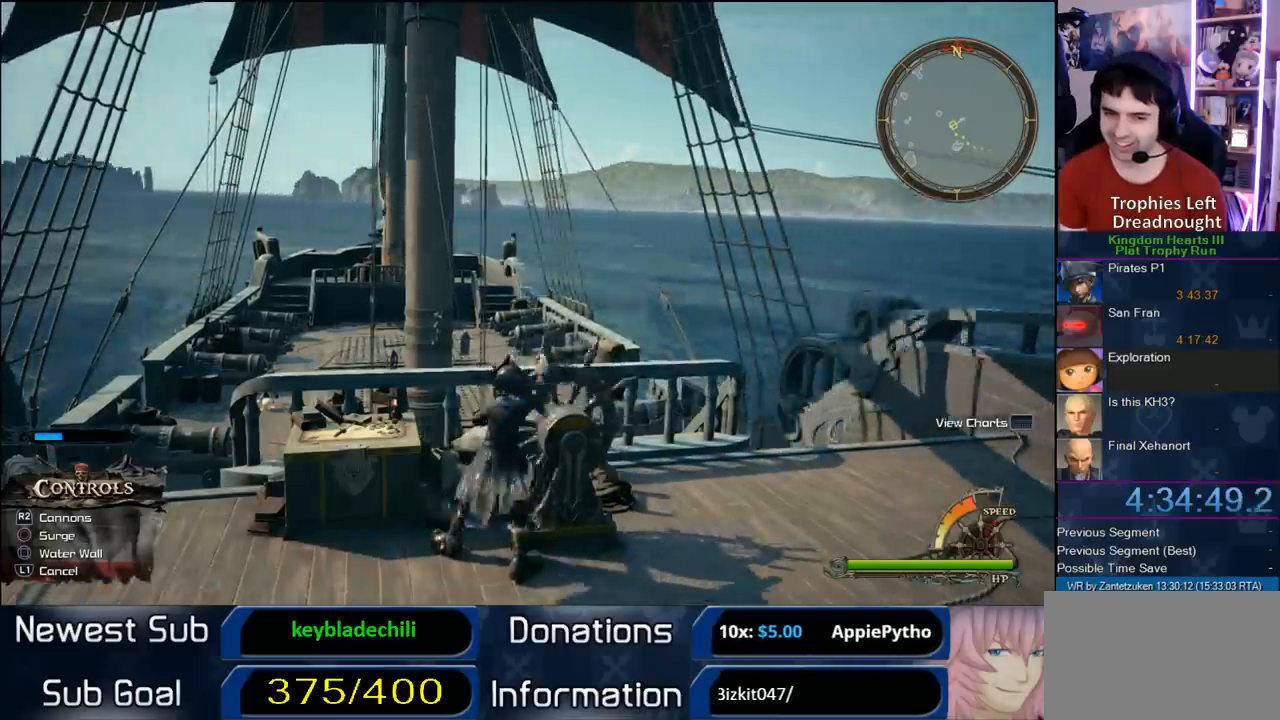
{"buttons": [], "left_stick": "left", "right_stick": "center", "events": []}
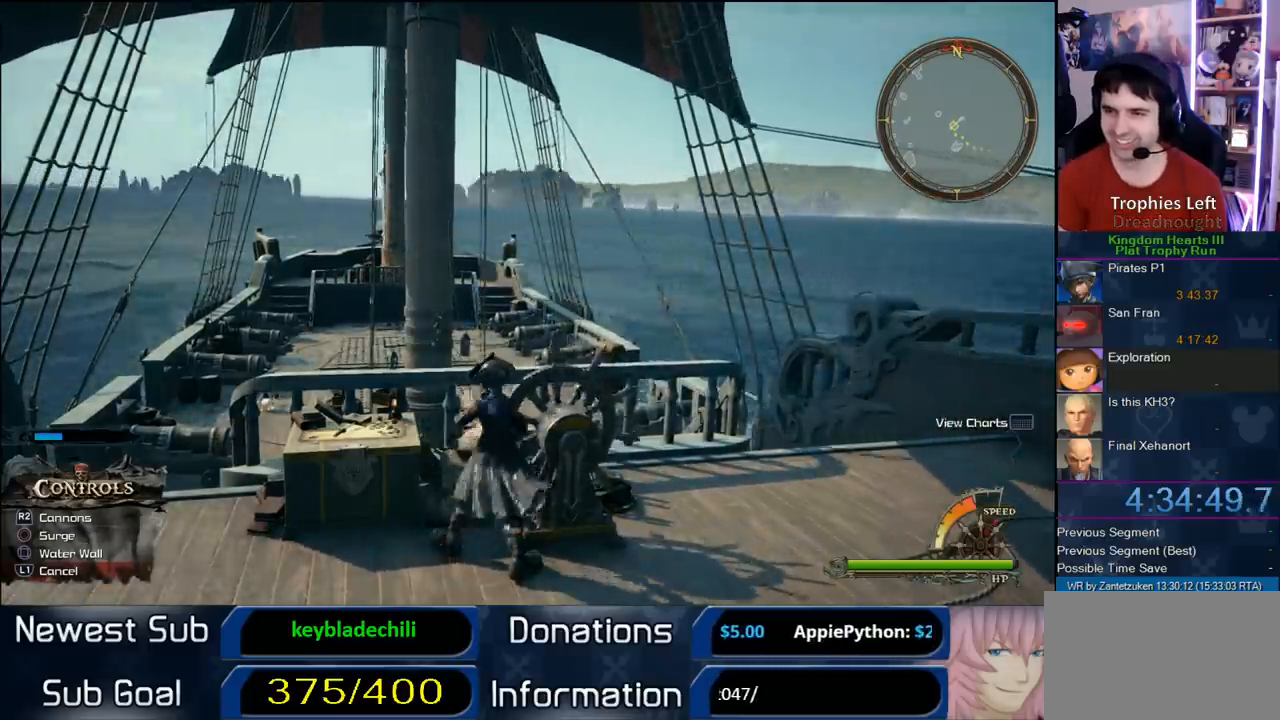
{"buttons": [], "left_stick": "left", "right_stick": "center", "events": []}
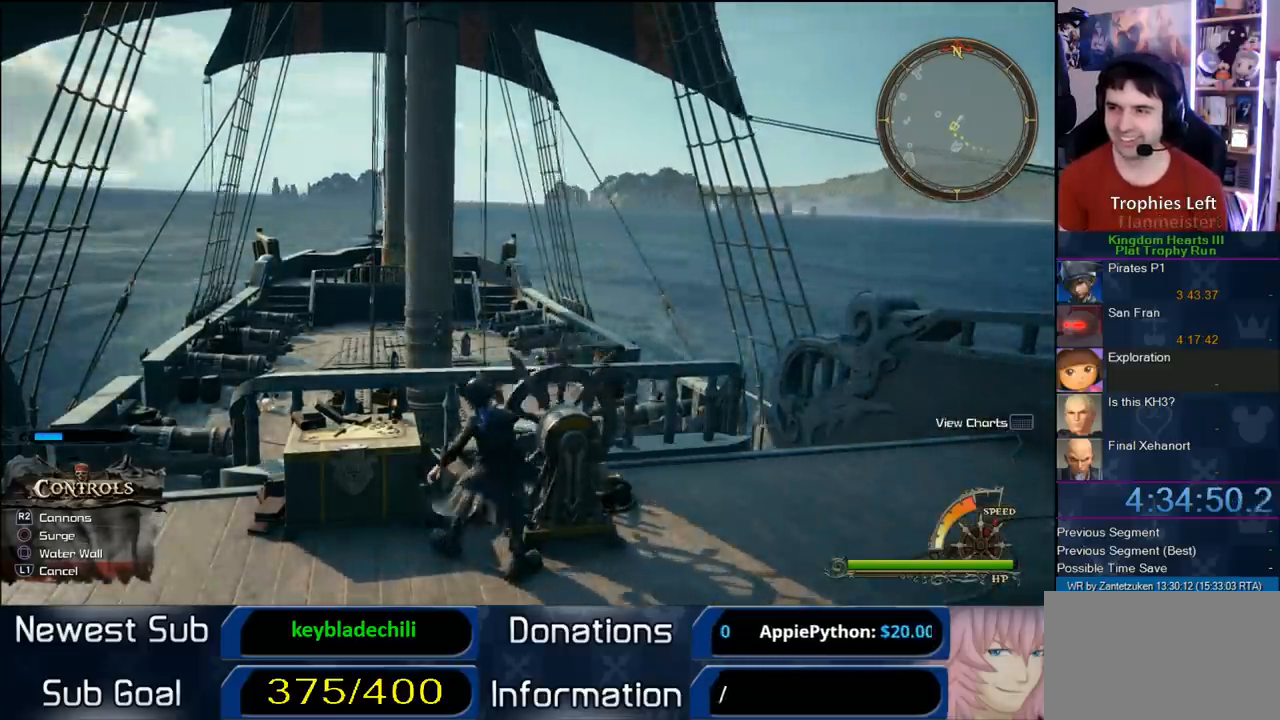
{"buttons": [], "left_stick": "left", "right_stick": "center", "events": []}
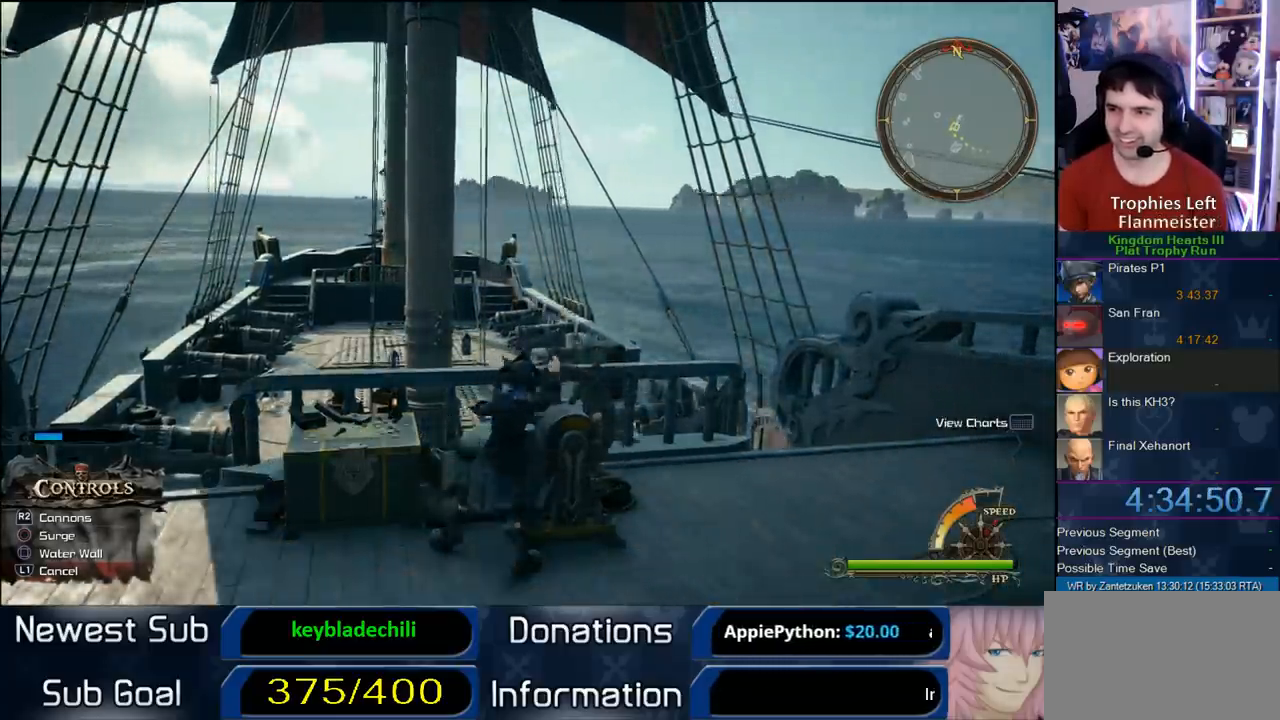
{"buttons": [], "left_stick": "left", "right_stick": "up-left", "events": [[283, "right_stick", "up-left"]]}
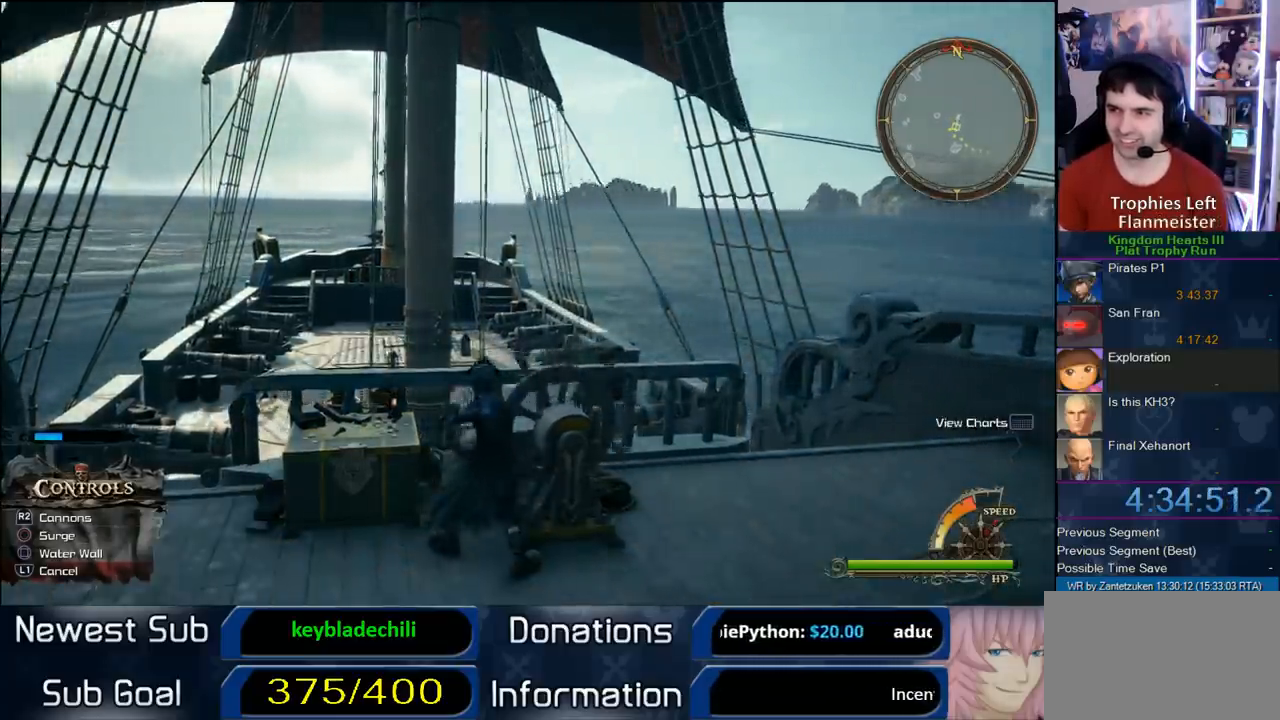
{"buttons": [], "left_stick": "left", "right_stick": "up-left", "events": []}
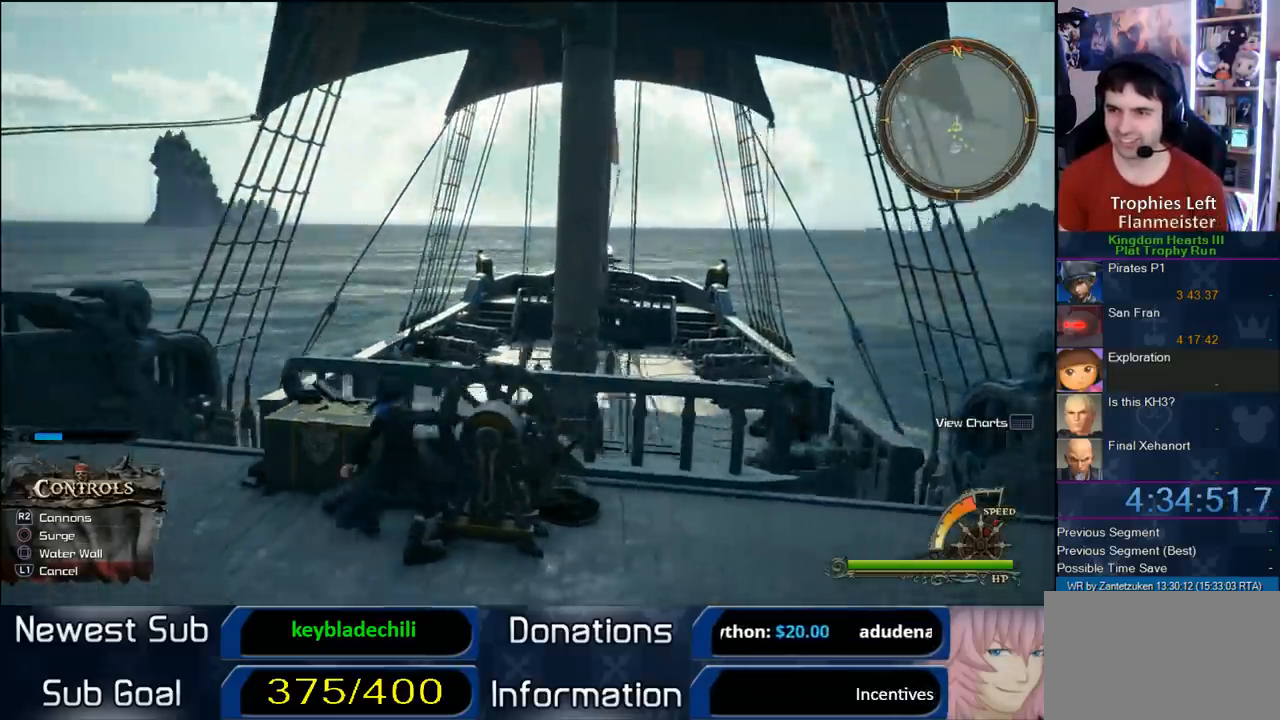
{"buttons": [], "left_stick": "left", "right_stick": "up-left", "events": []}
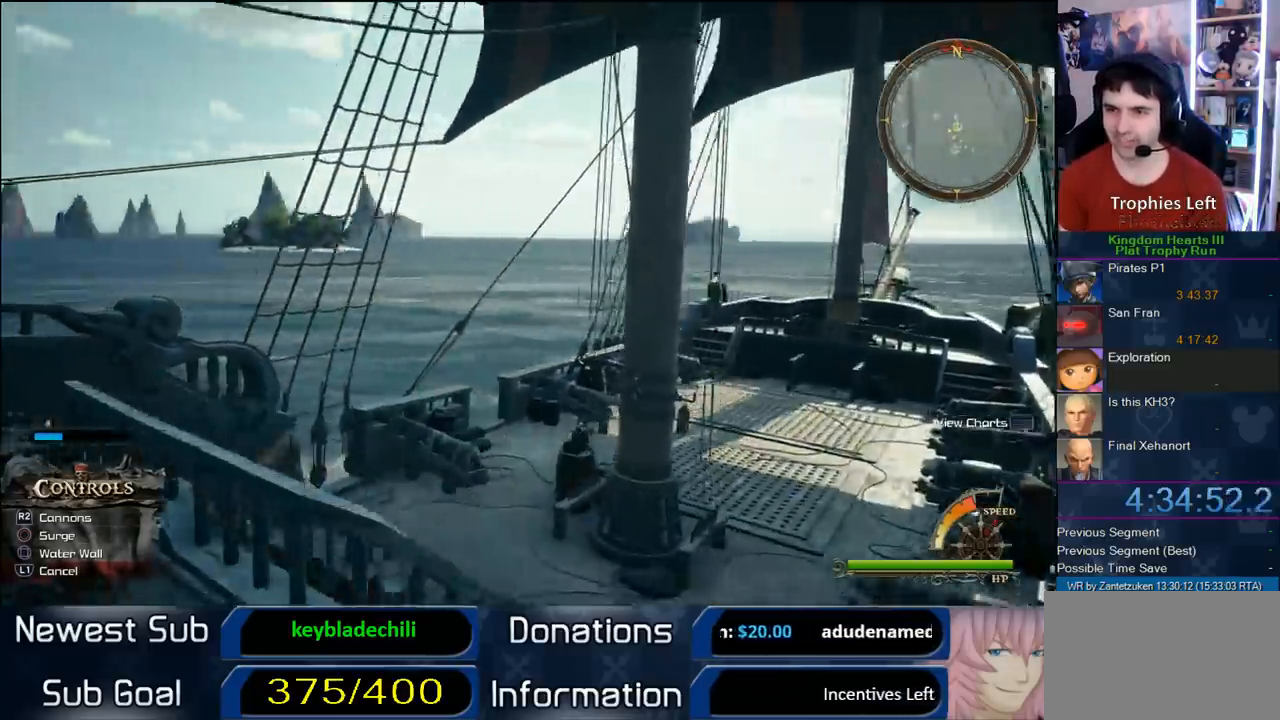
{"buttons": [], "left_stick": "left", "right_stick": "center", "events": [[350, "right_stick", "center"]]}
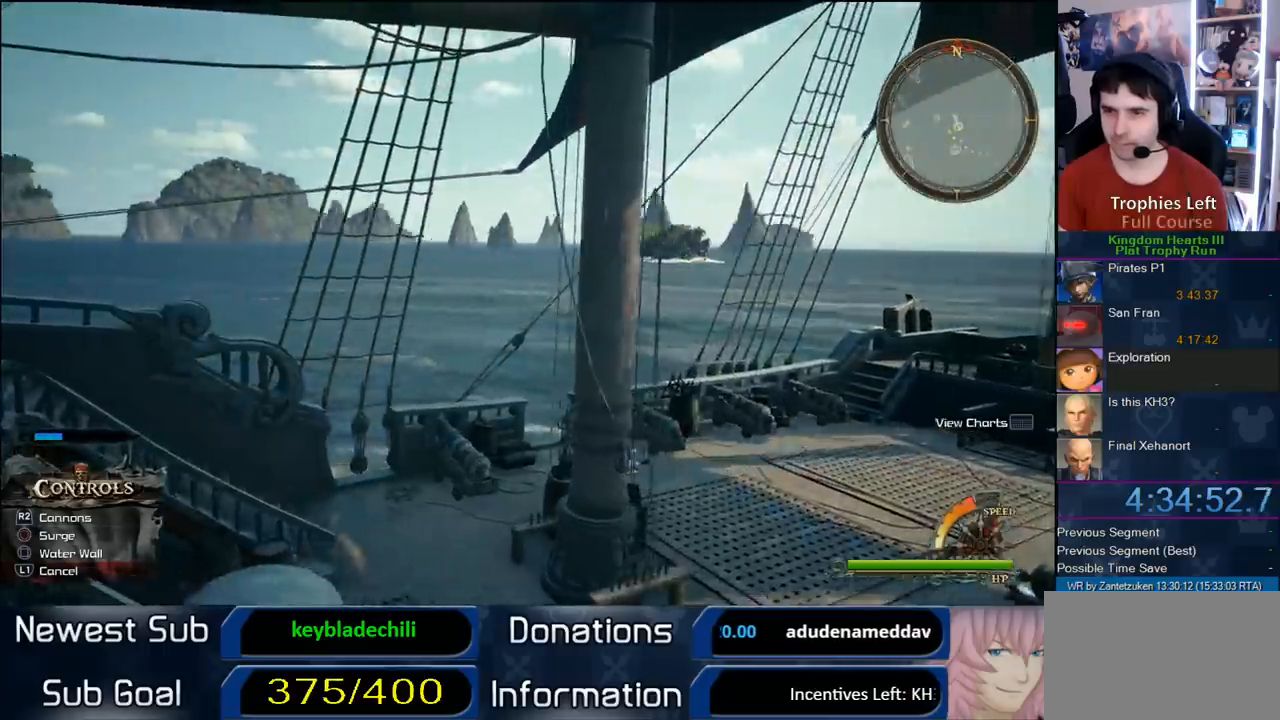
{"buttons": [], "left_stick": "left", "right_stick": "left", "events": [[117, "right_stick", "left"]]}
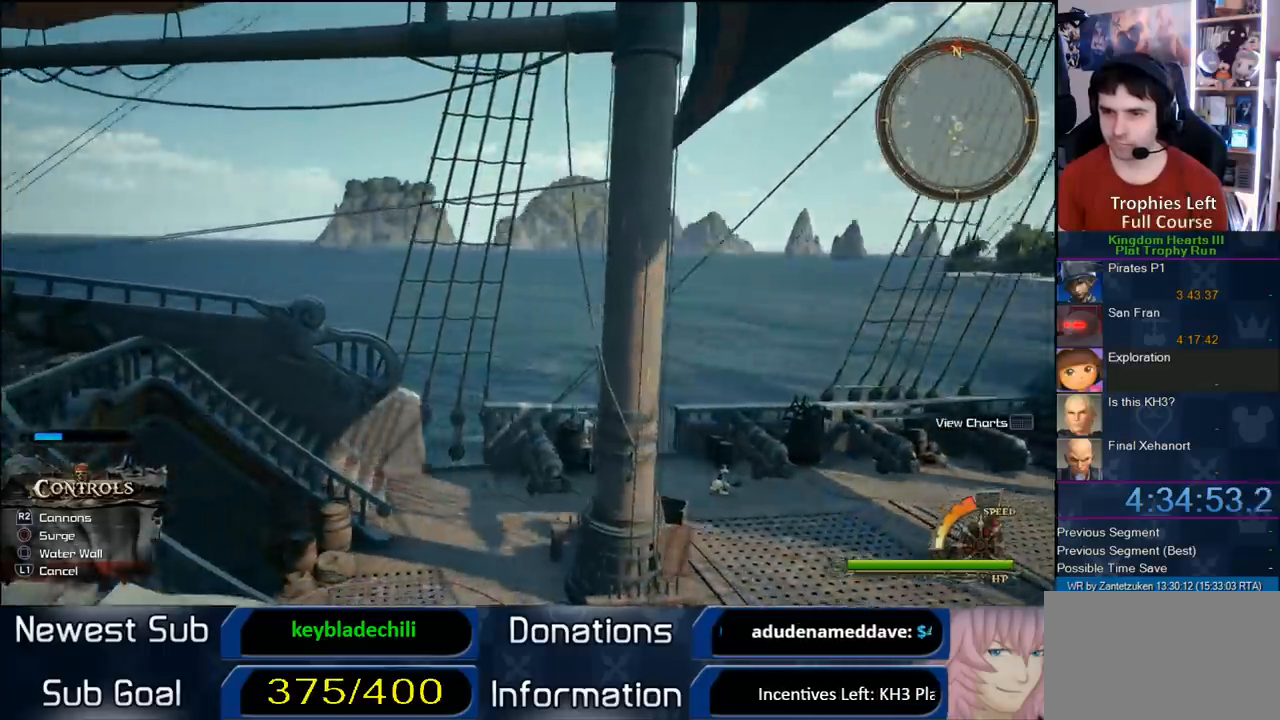
{"buttons": [], "left_stick": "up-left", "right_stick": "center", "events": [[283, "right_stick", "center"], [483, "left_stick", "up-left"]]}
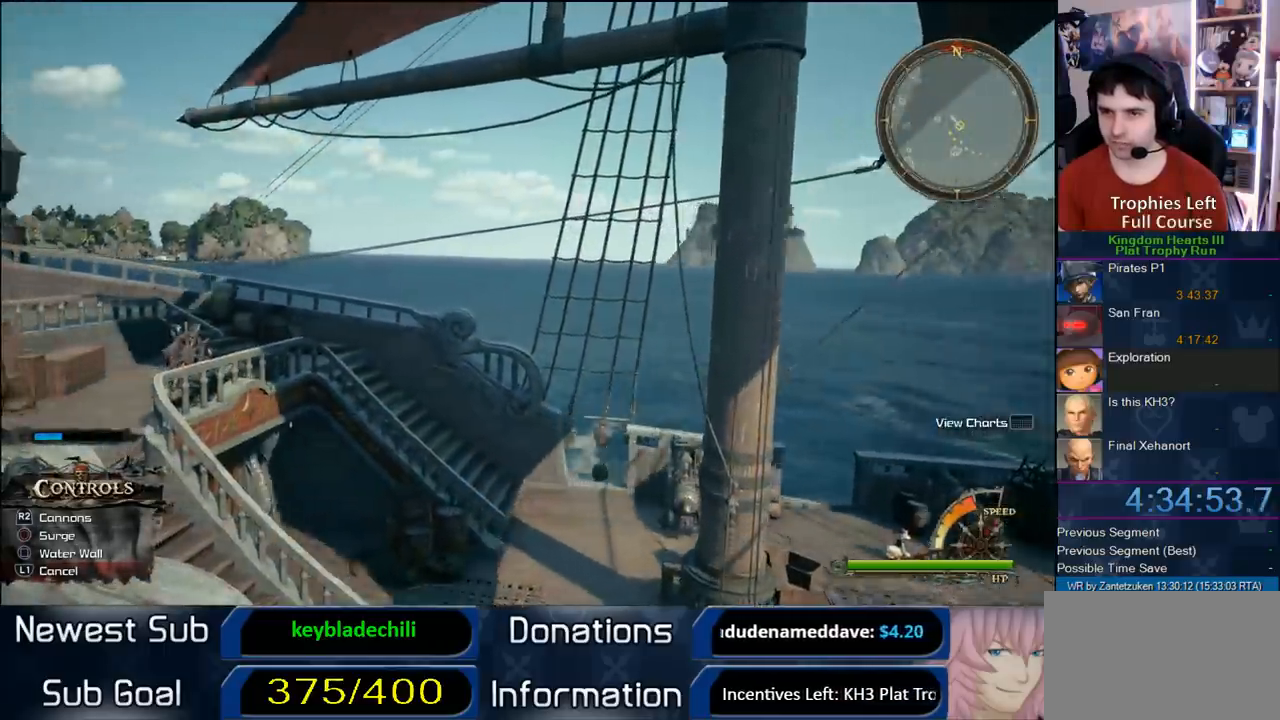
{"buttons": [], "left_stick": "up-left", "right_stick": "center", "events": []}
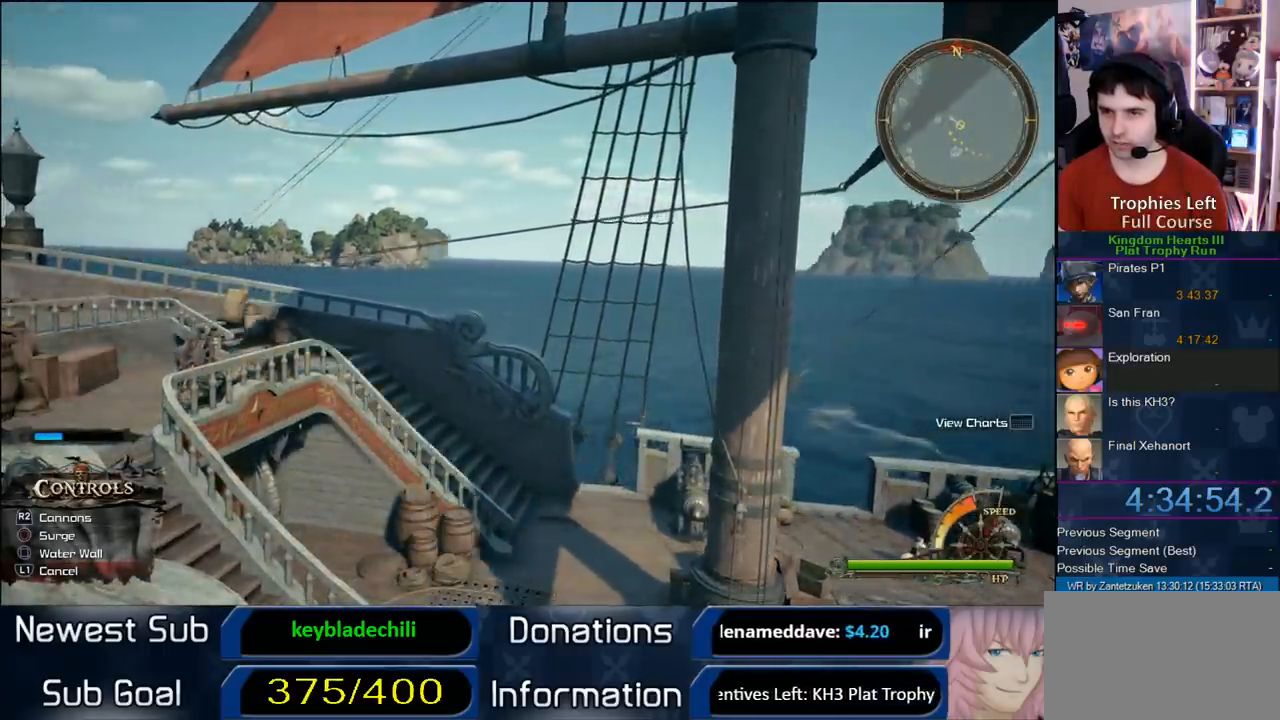
{"buttons": [], "left_stick": "up-left", "right_stick": "center", "events": []}
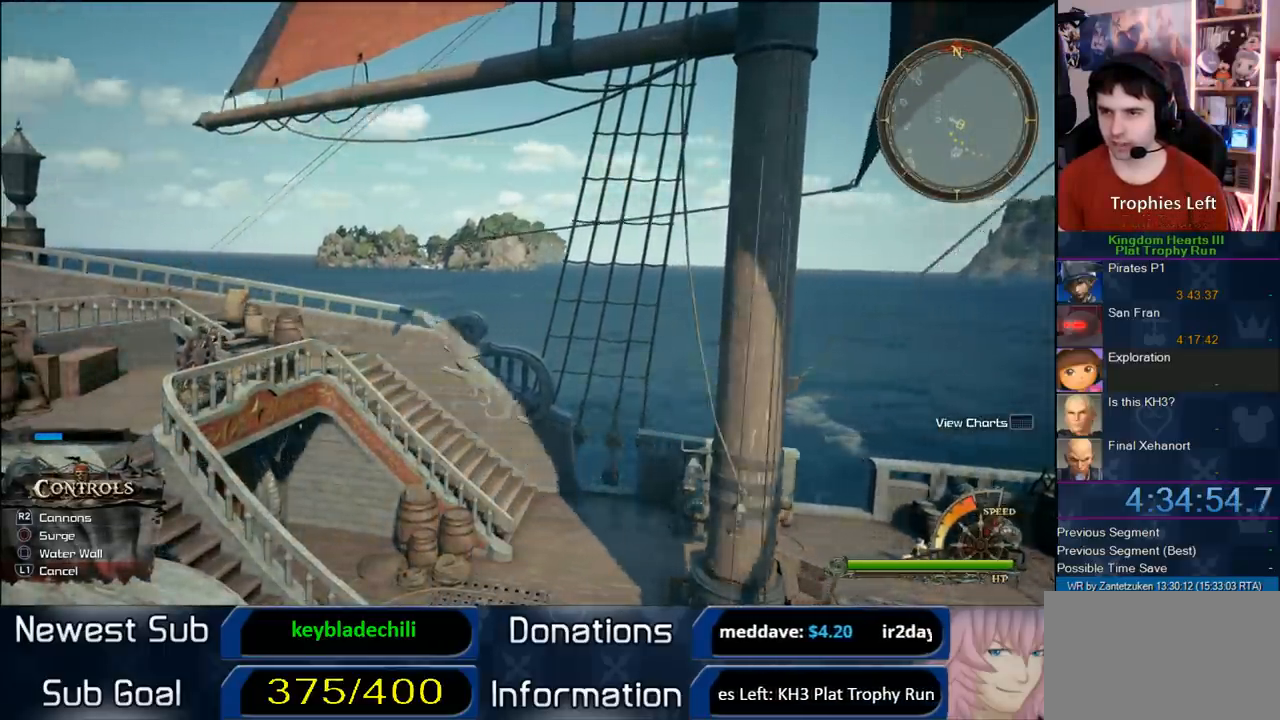
{"buttons": [], "left_stick": "up-left", "right_stick": "right", "events": [[450, "right_stick", "right"]]}
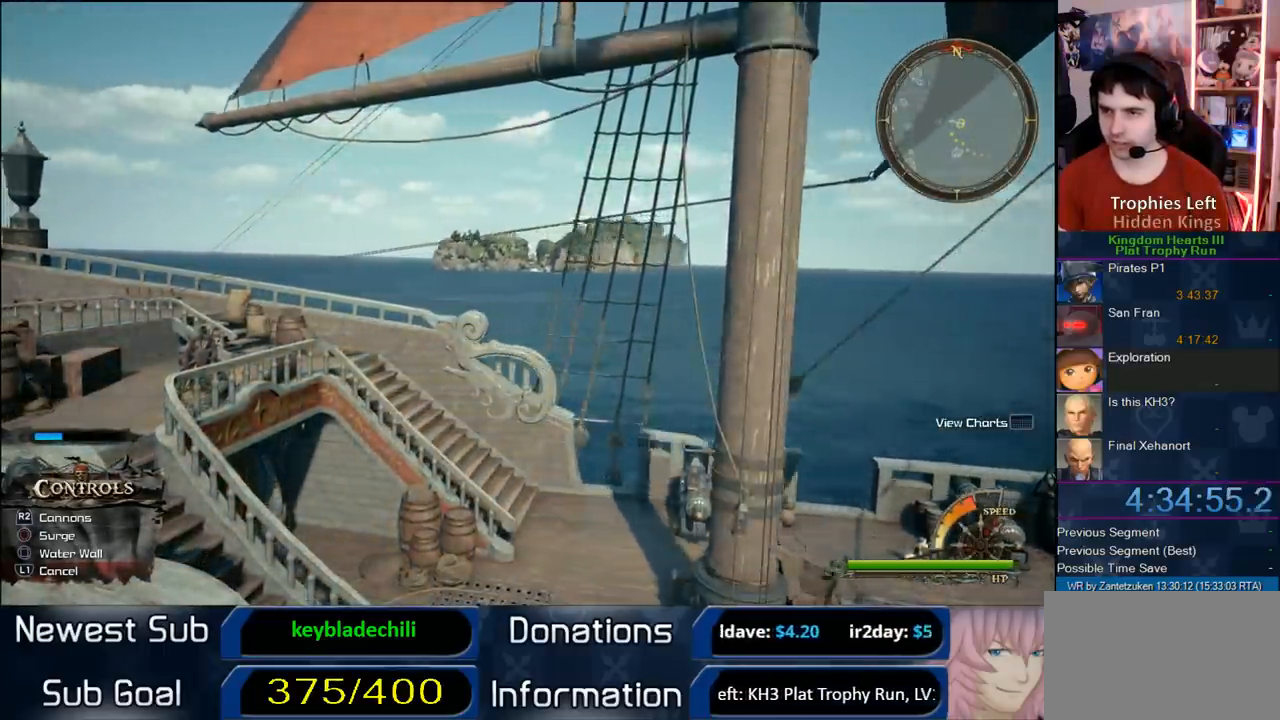
{"buttons": [], "left_stick": "up-left", "right_stick": "right", "events": []}
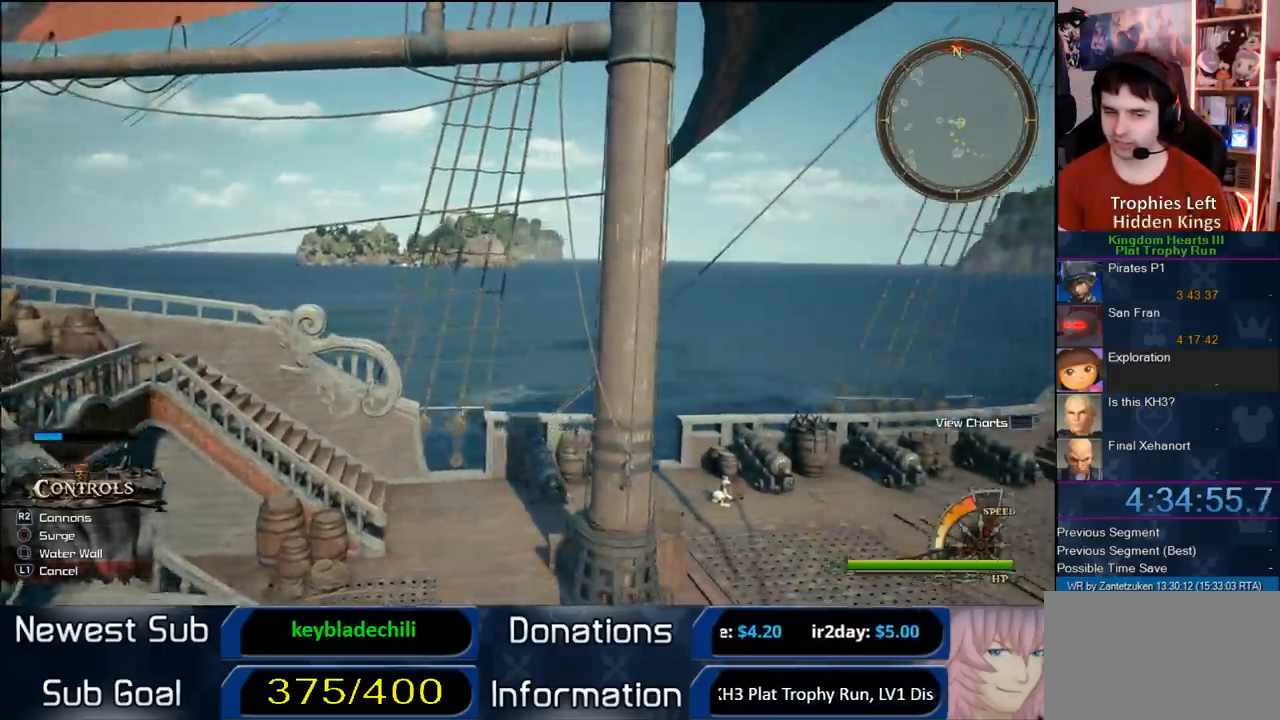
{"buttons": [], "left_stick": "up-left", "right_stick": "center", "events": [[167, "right_stick", "center"]]}
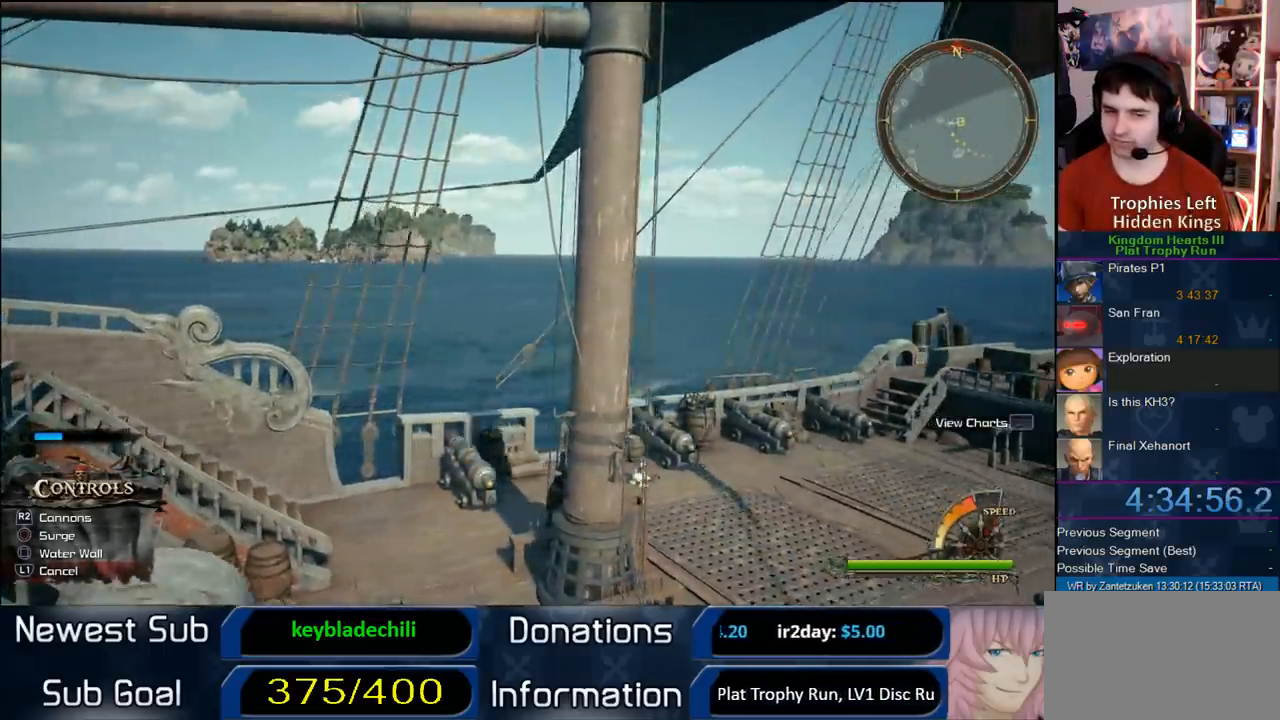
{"buttons": [], "left_stick": "up-left", "right_stick": "center", "events": []}
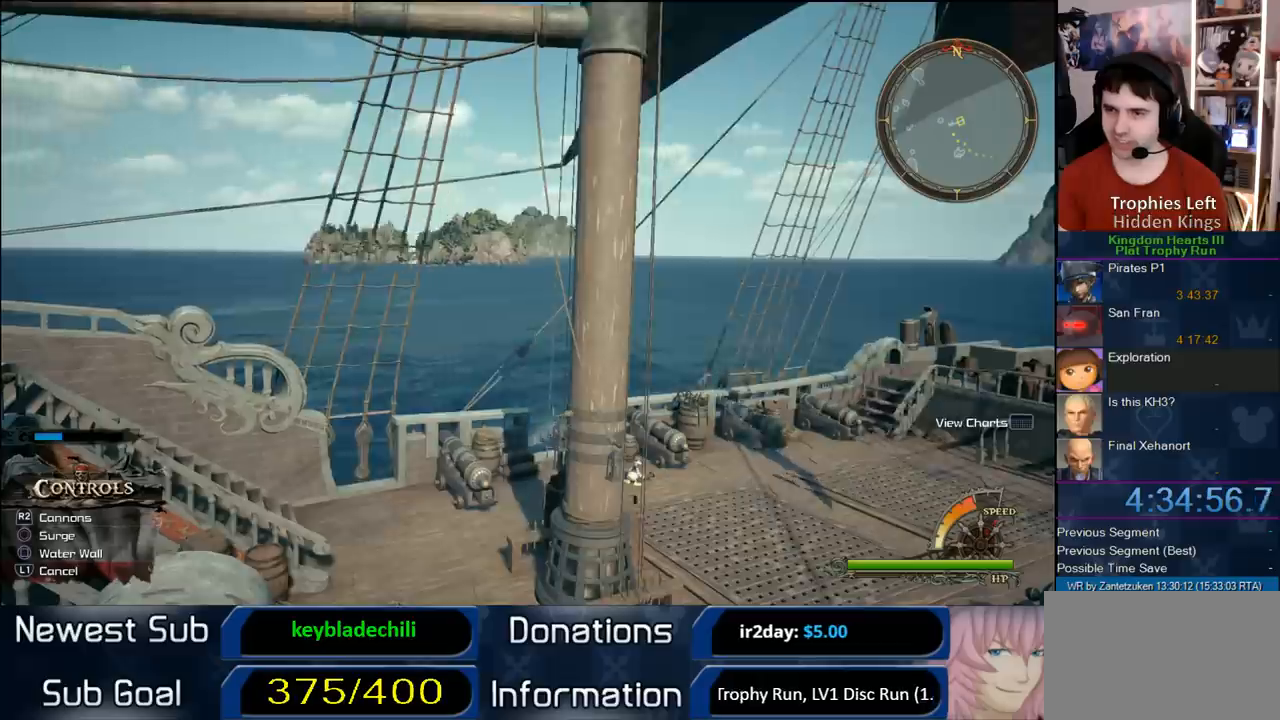
{"buttons": [], "left_stick": "up-left", "right_stick": "center", "events": []}
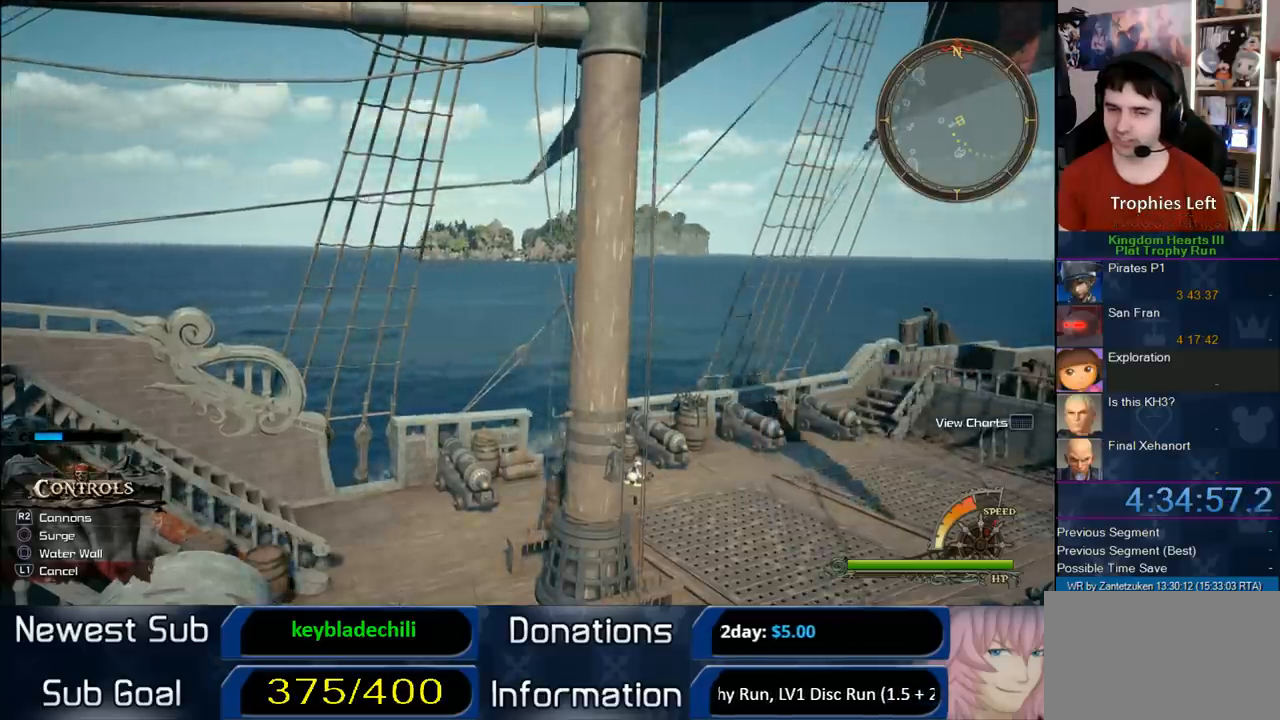
{"buttons": [], "left_stick": "up-left", "right_stick": "right", "events": [[267, "right_stick", "right"]]}
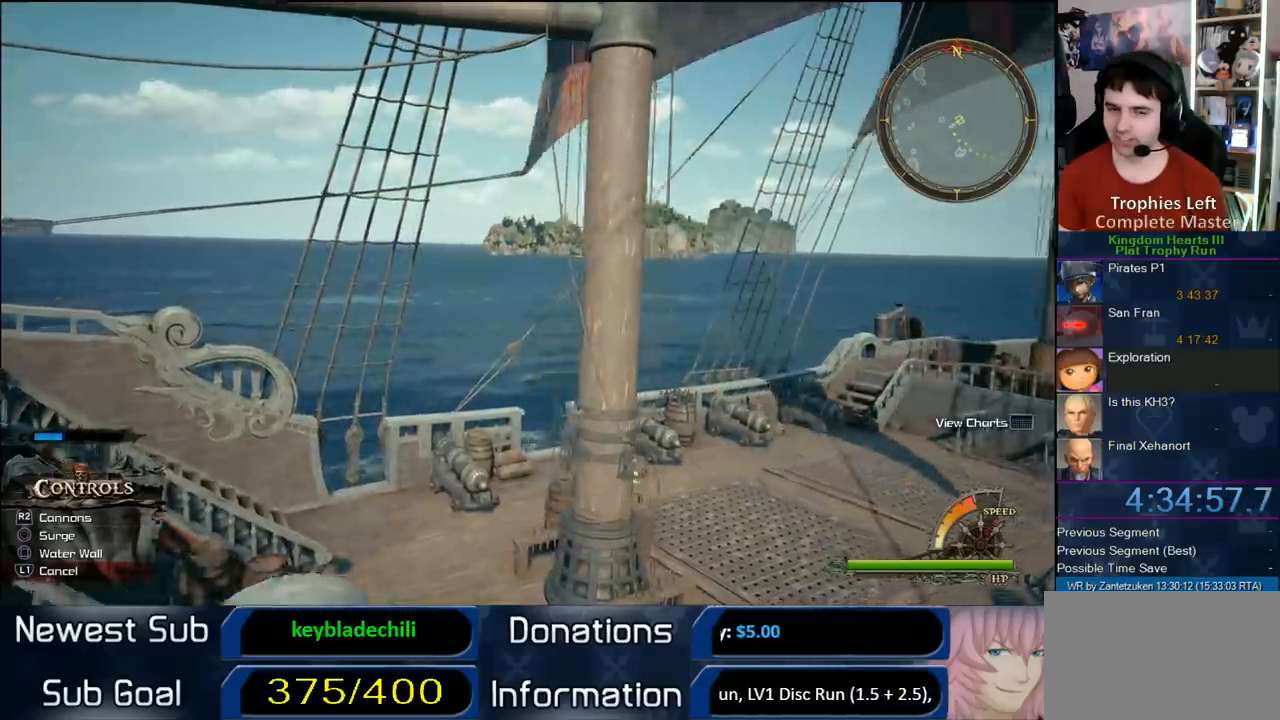
{"buttons": [], "left_stick": "up-left", "right_stick": "center", "events": [[183, "right_stick", "center"]]}
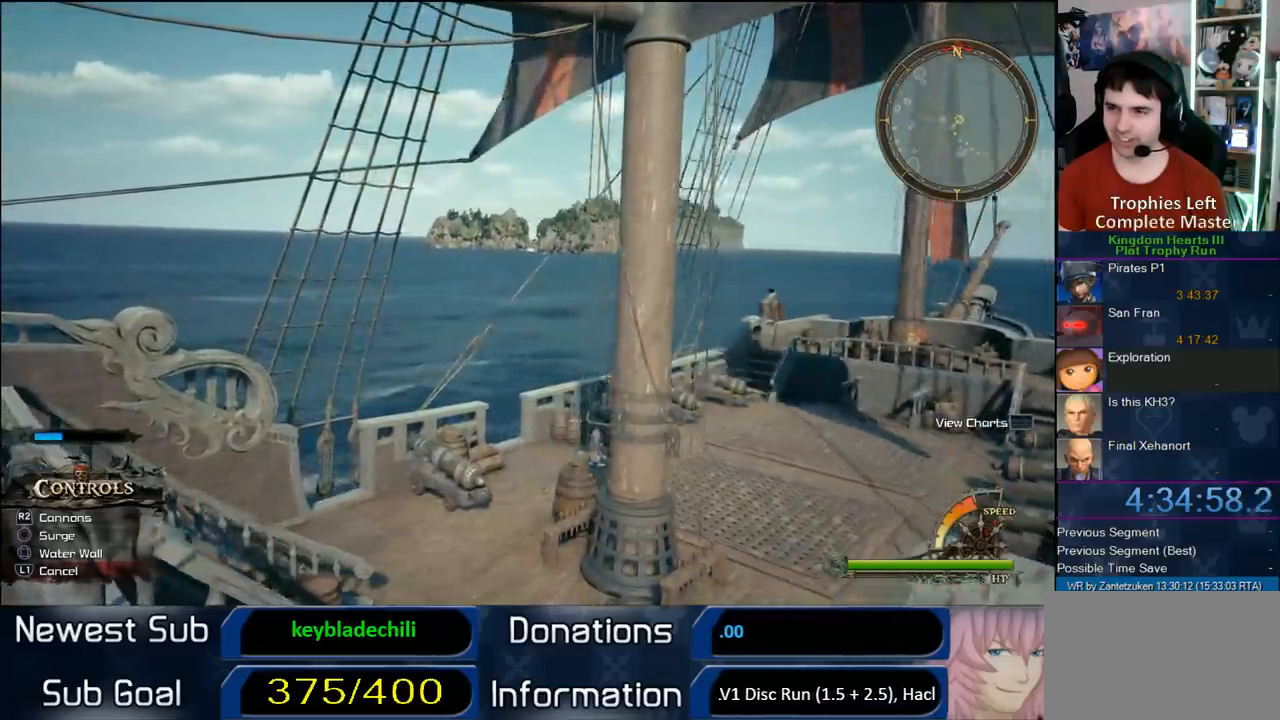
{"buttons": ["CROSS"], "left_stick": "up-left", "right_stick": "center", "events": [[333, "CROSS", "down"]]}
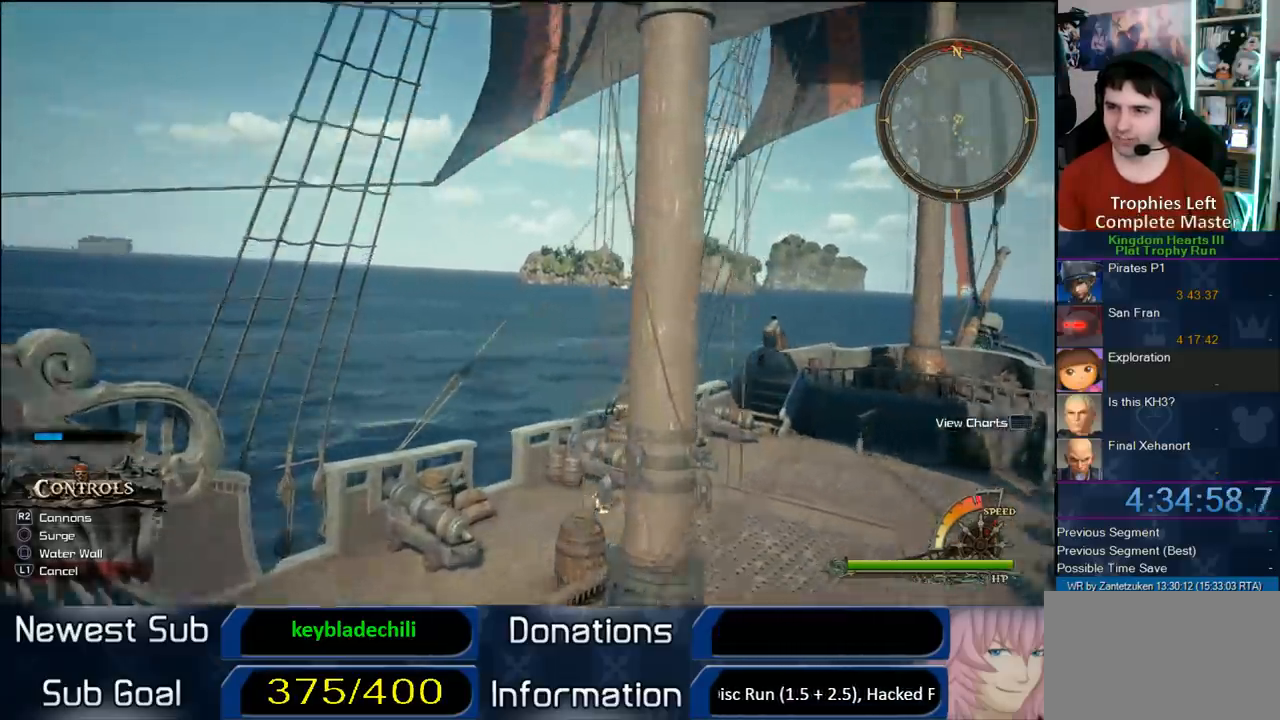
{"buttons": [], "left_stick": "up-left", "right_stick": "down-right", "events": [[83, "CROSS", "up"], [467, "right_stick", "down-right"]]}
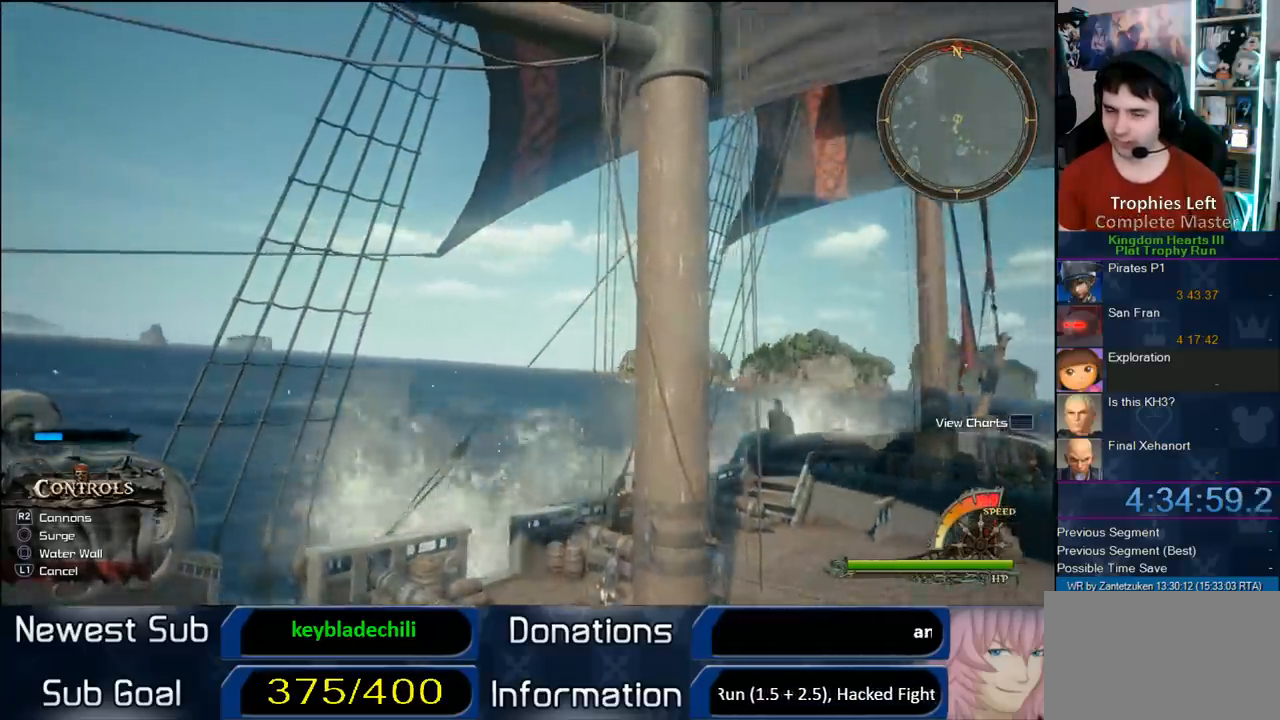
{"buttons": [], "left_stick": "up-left", "right_stick": "down-right", "events": [[100, "right_stick", "right"], [433, "right_stick", "down-right"]]}
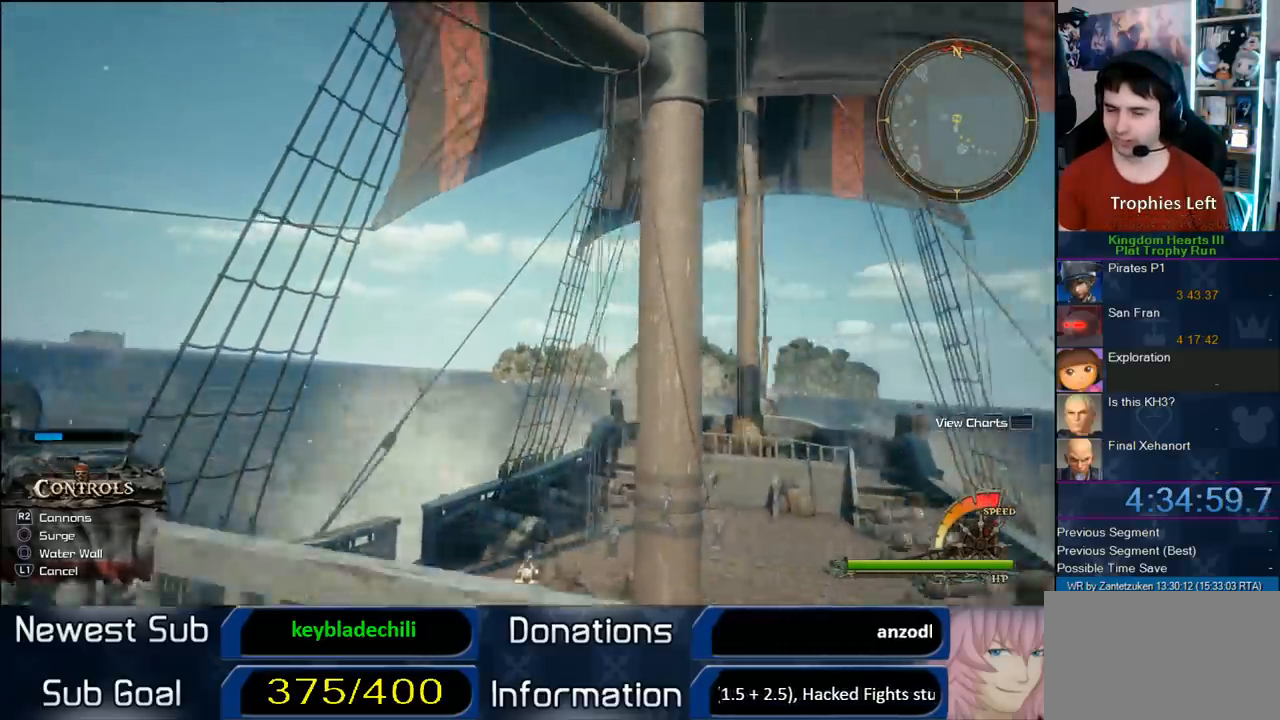
{"buttons": [], "left_stick": "up-left", "right_stick": "center", "events": [[83, "right_stick", "center"]]}